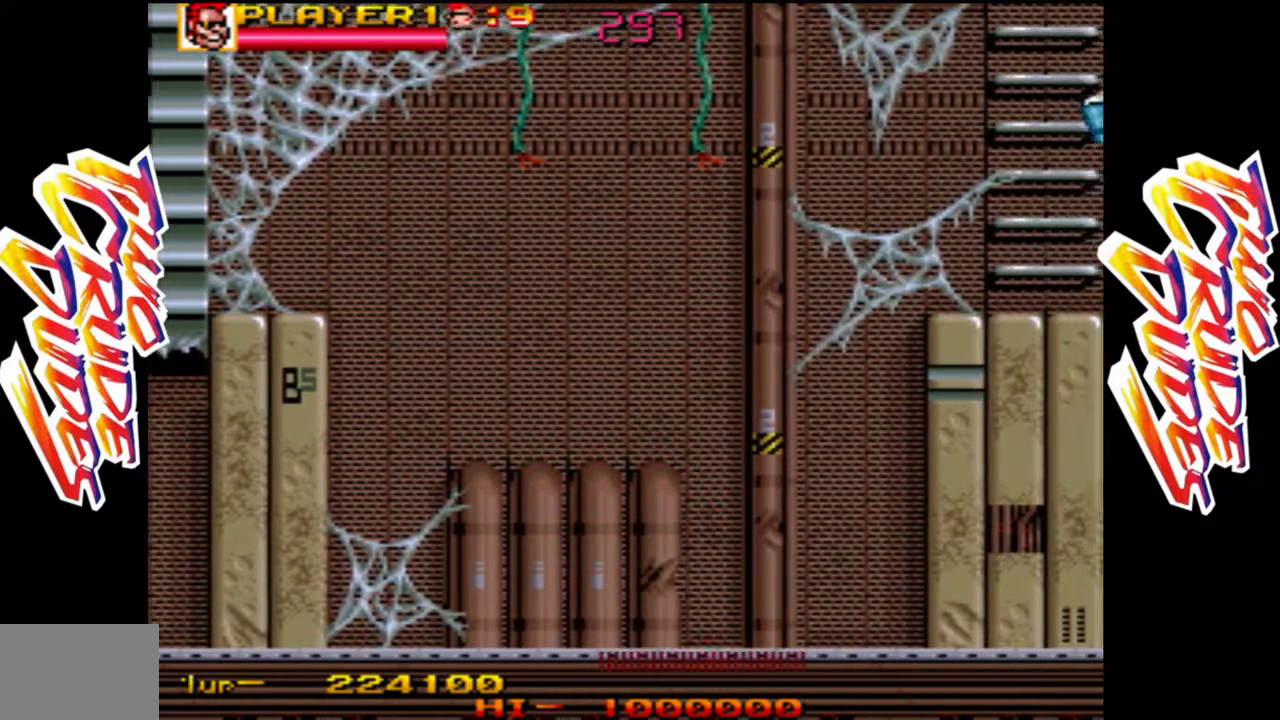
Gameplay with a controller (arcade stick); each line is a JSON object with the inputs held at the frame after it. "events" lists button and stick changes between this image and that frame as [ms after this image, input, new state], when the widget could be followed in between. Not read: L3 R3.
{"buttons": [], "left_stick": "right", "events": []}
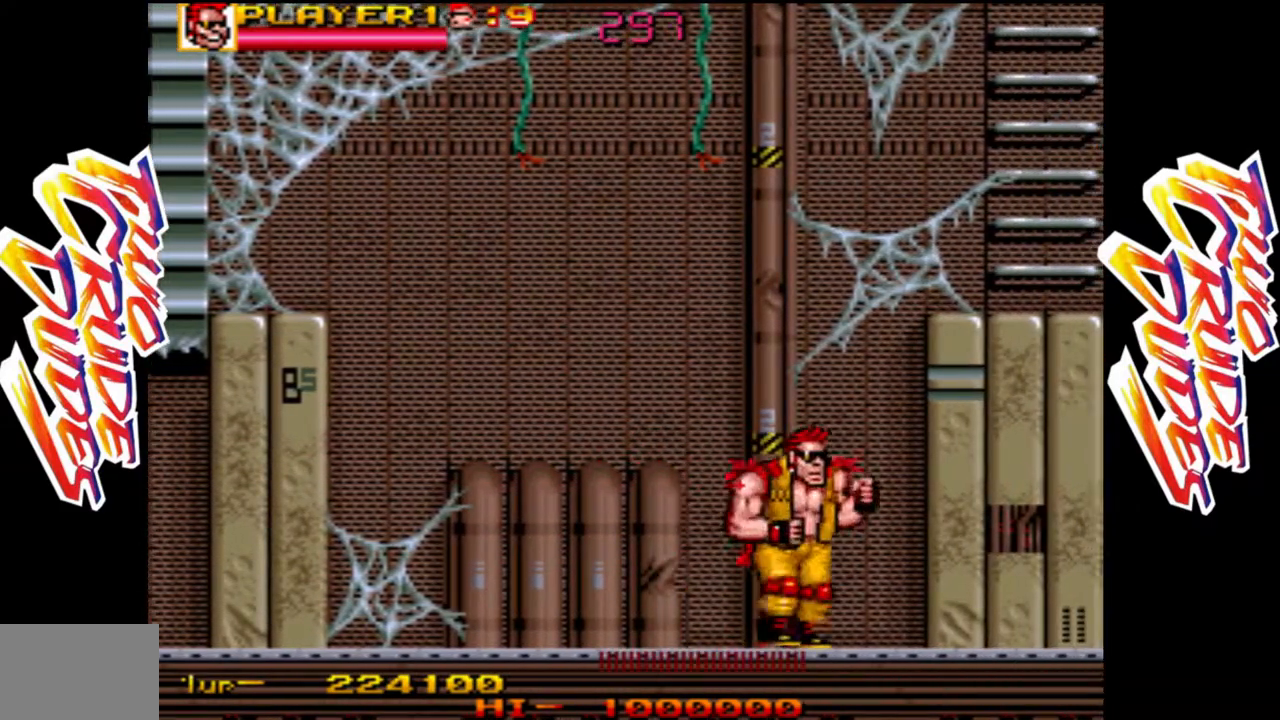
{"buttons": [], "left_stick": "right", "events": []}
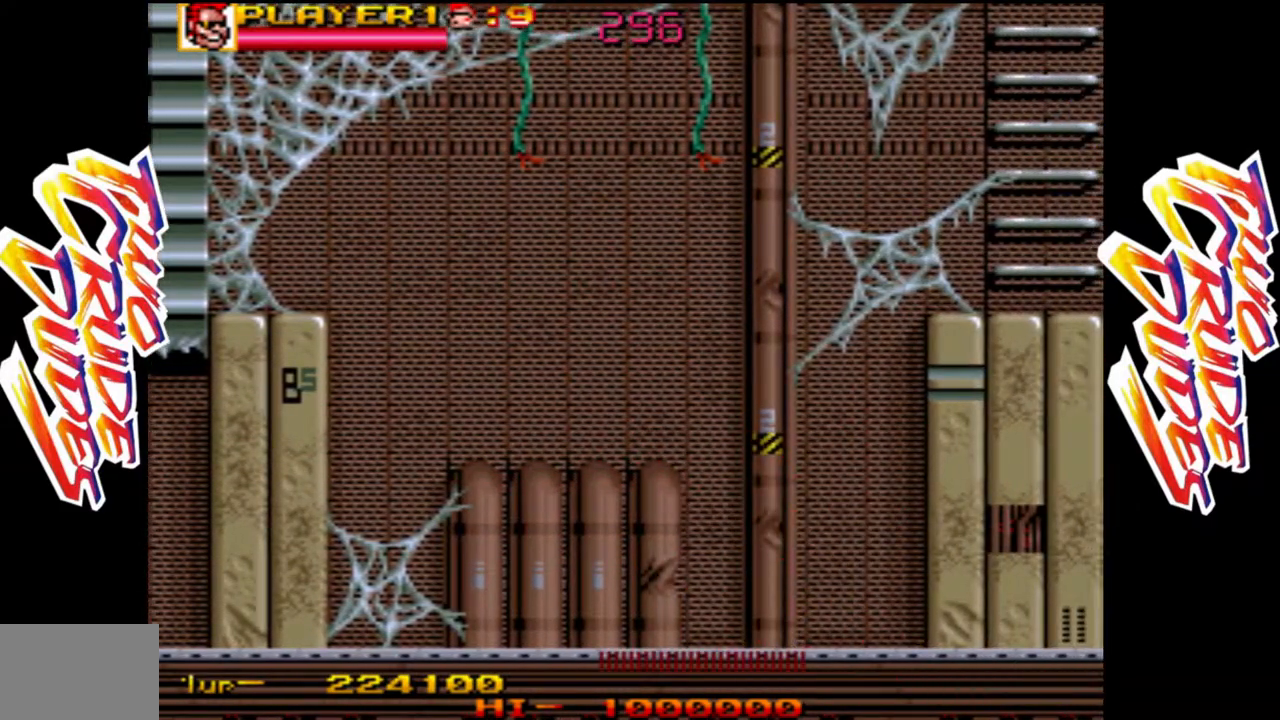
{"buttons": [], "left_stick": "center", "events": [[33, "left_stick", "center"], [100, "L2", "down"], [367, "L2", "up"]]}
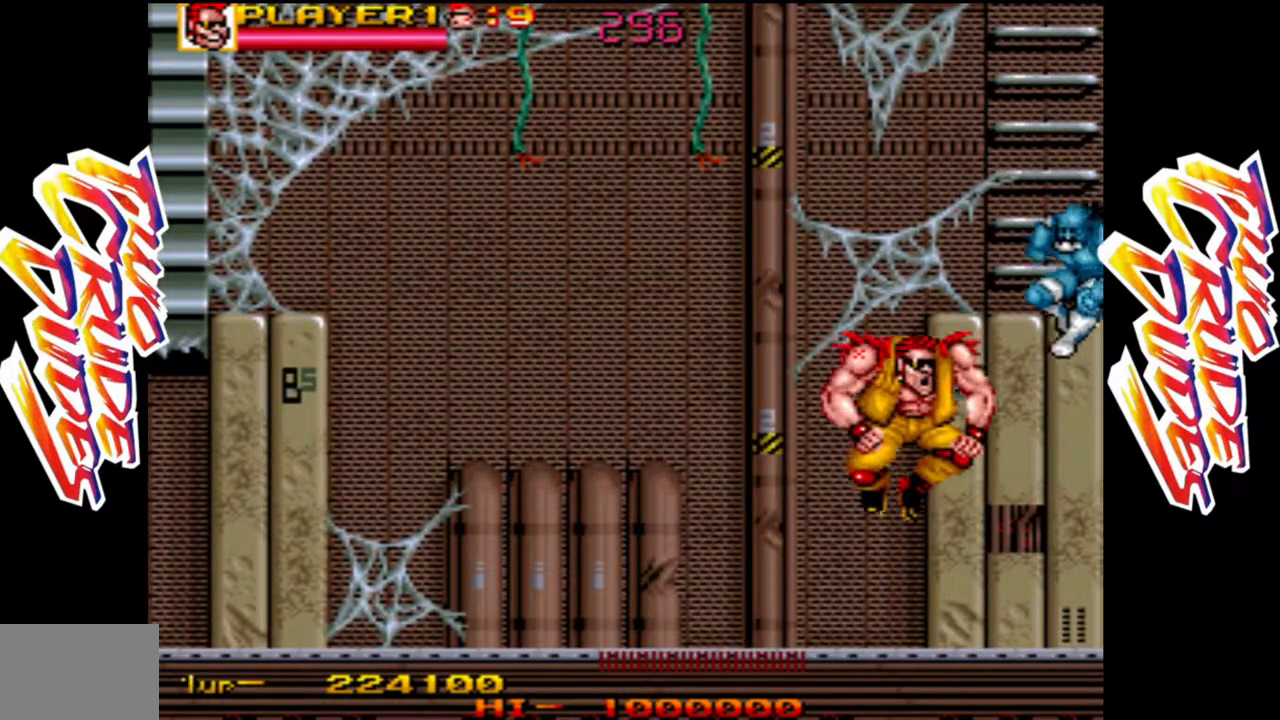
{"buttons": ["L1"], "left_stick": "down", "events": [[300, "L1", "down"], [317, "left_stick", "down"], [400, "L1", "up"], [450, "L1", "down"]]}
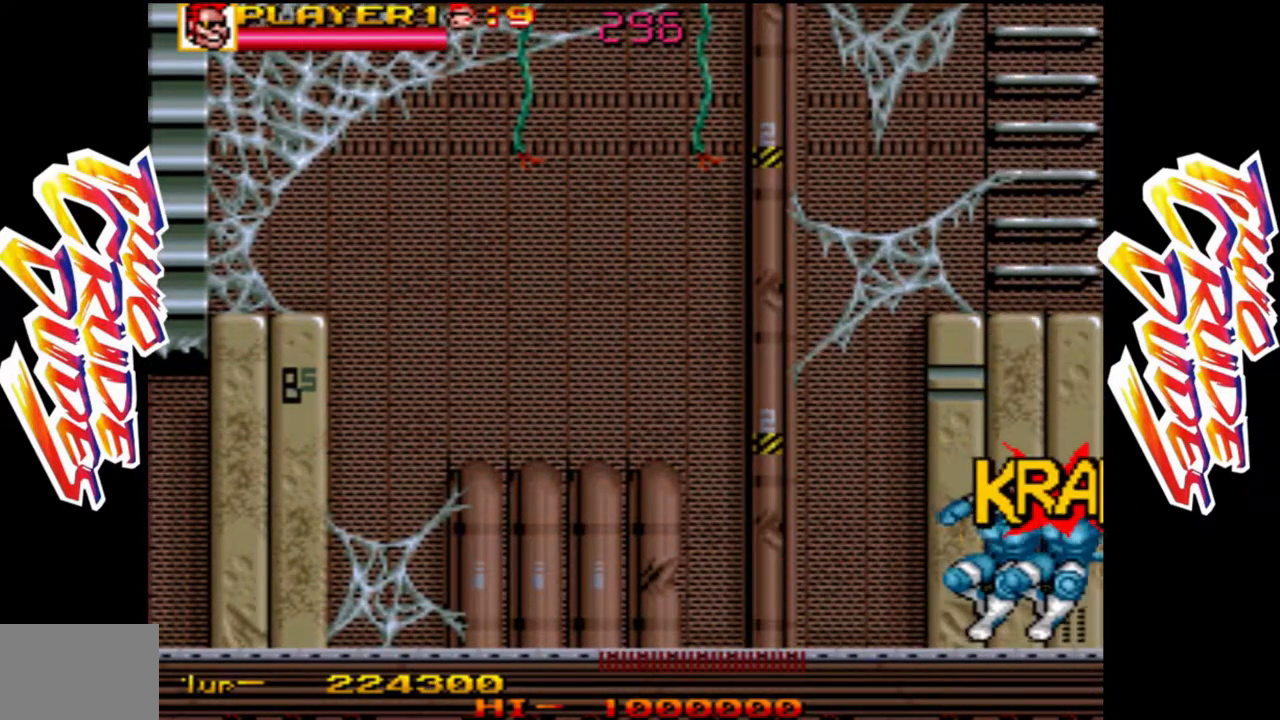
{"buttons": ["L1"], "left_stick": "down", "events": [[83, "L1", "up"], [100, "L1", "down"], [217, "L1", "up"], [267, "L1", "down"], [367, "L1", "up"], [417, "L1", "down"]]}
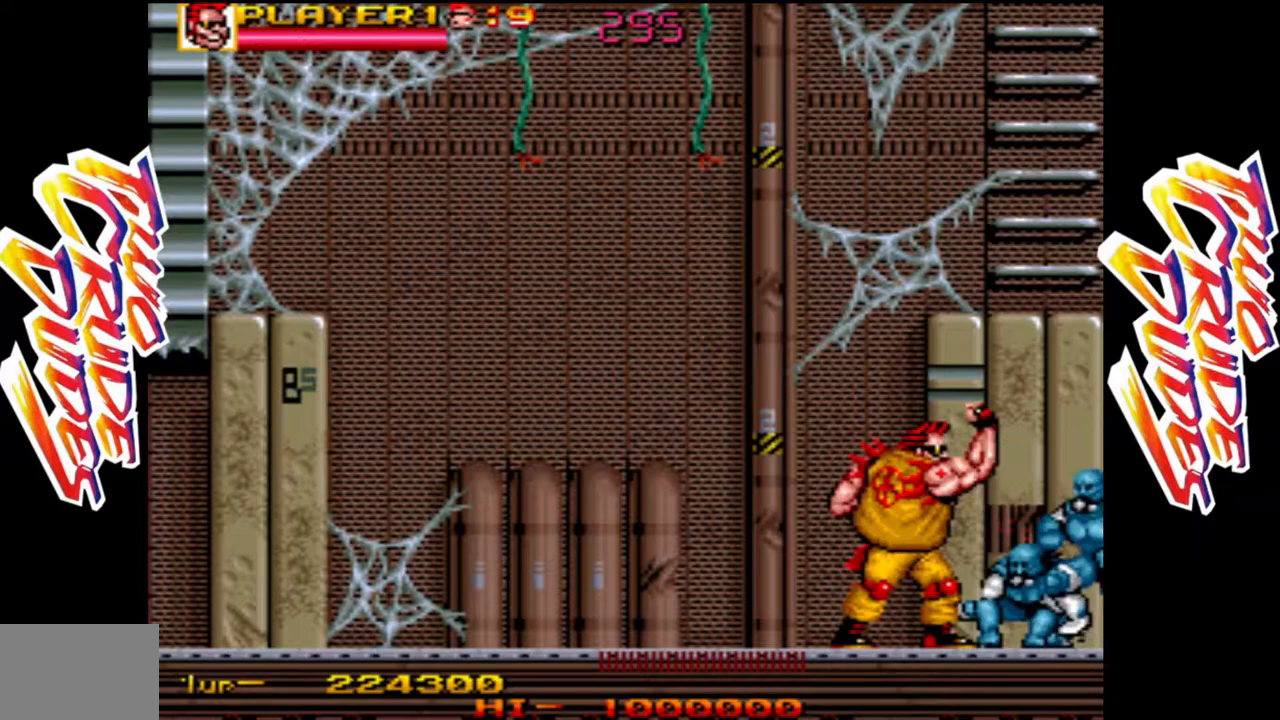
{"buttons": [], "left_stick": "center", "events": [[33, "L1", "up"], [83, "L1", "down"], [200, "L1", "up"], [250, "L1", "down"], [400, "L1", "up"], [417, "left_stick", "center"]]}
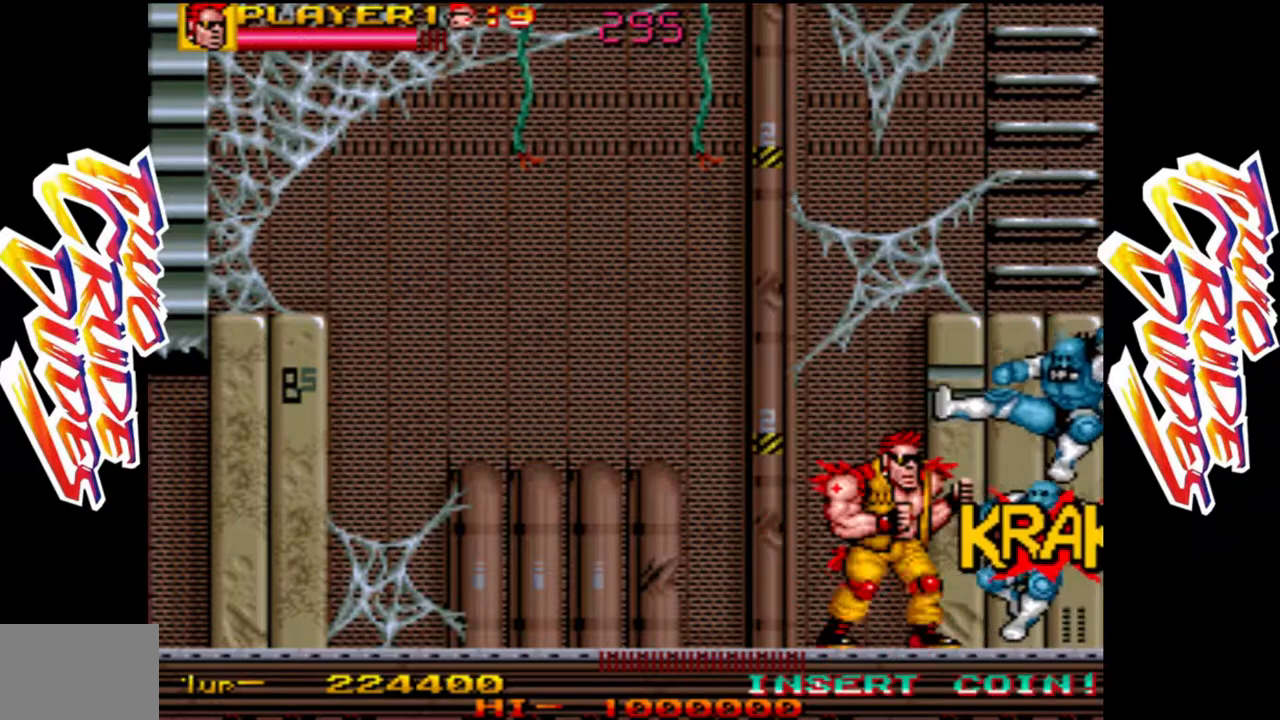
{"buttons": [], "left_stick": "right", "events": [[67, "L1", "down"], [350, "L1", "up"], [383, "L1", "down"], [433, "left_stick", "right"], [483, "L1", "up"]]}
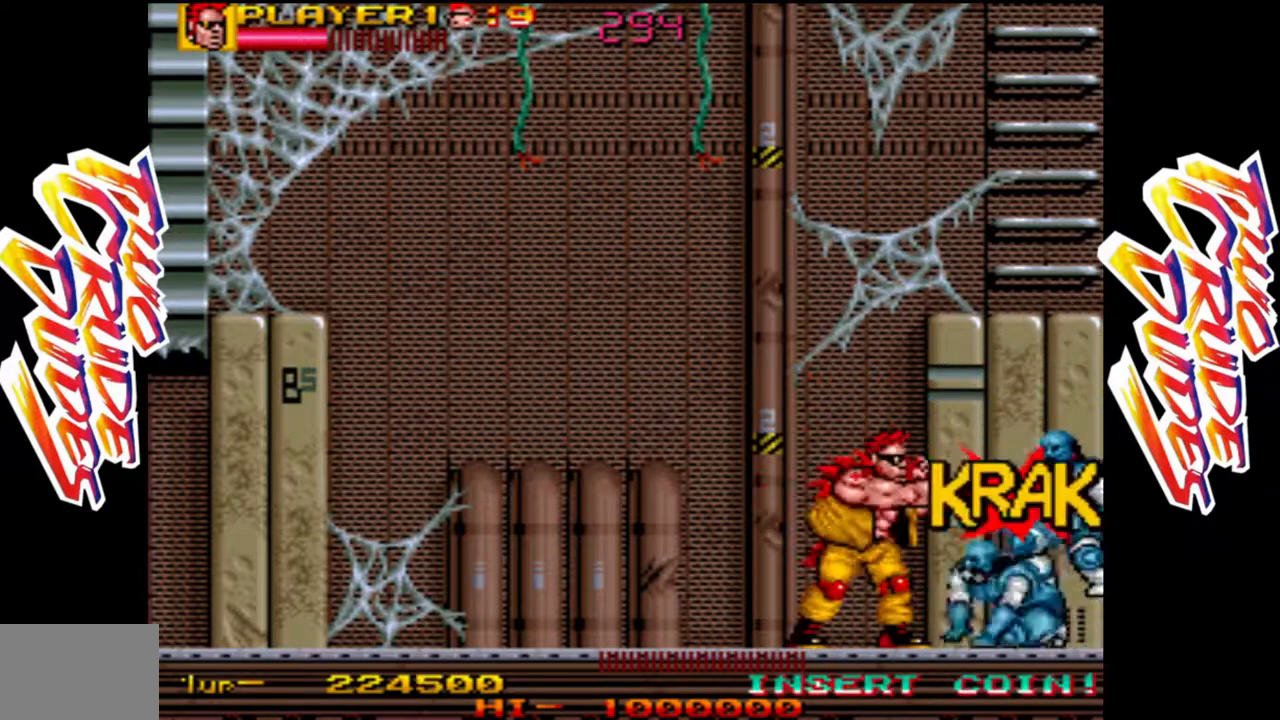
{"buttons": ["L2"], "left_stick": "center", "events": [[33, "L1", "down"], [167, "L1", "up"], [217, "L1", "down"], [333, "L1", "up"], [350, "left_stick", "center"], [417, "L2", "down"]]}
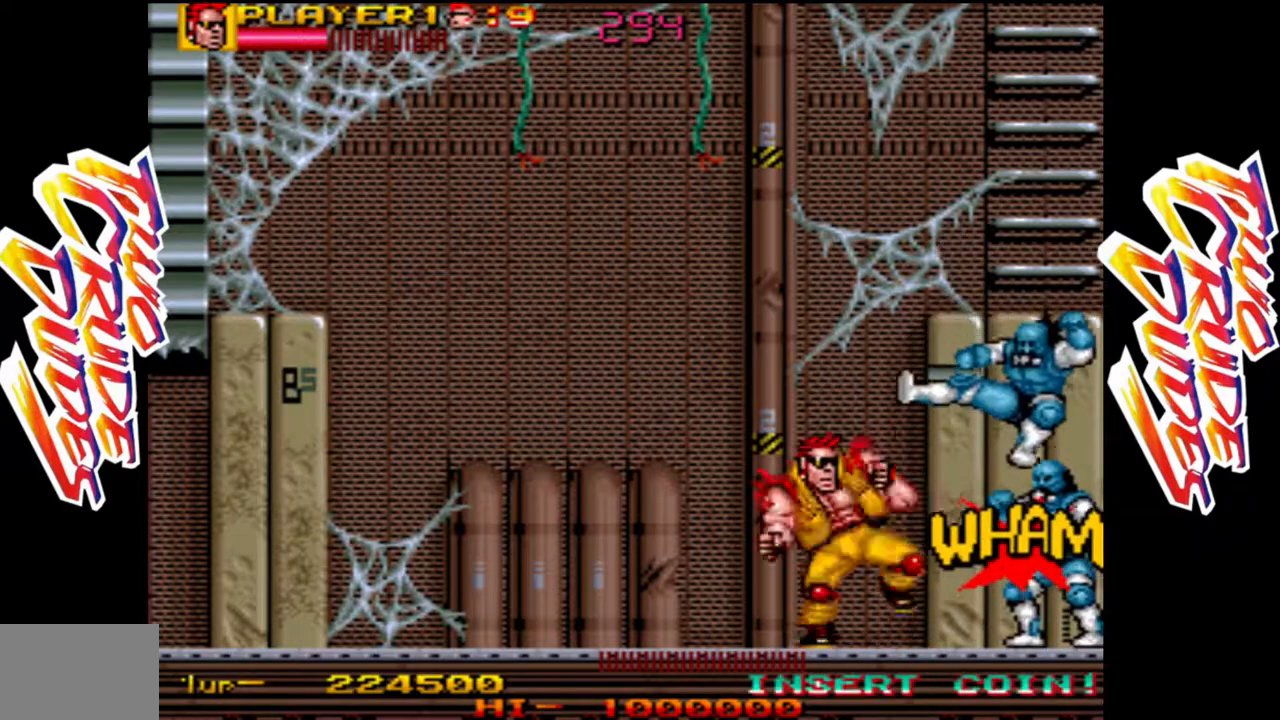
{"buttons": [], "left_stick": "center", "events": [[33, "L2", "up"], [100, "L1", "down"], [217, "L1", "up"], [283, "L1", "down"], [433, "L1", "up"]]}
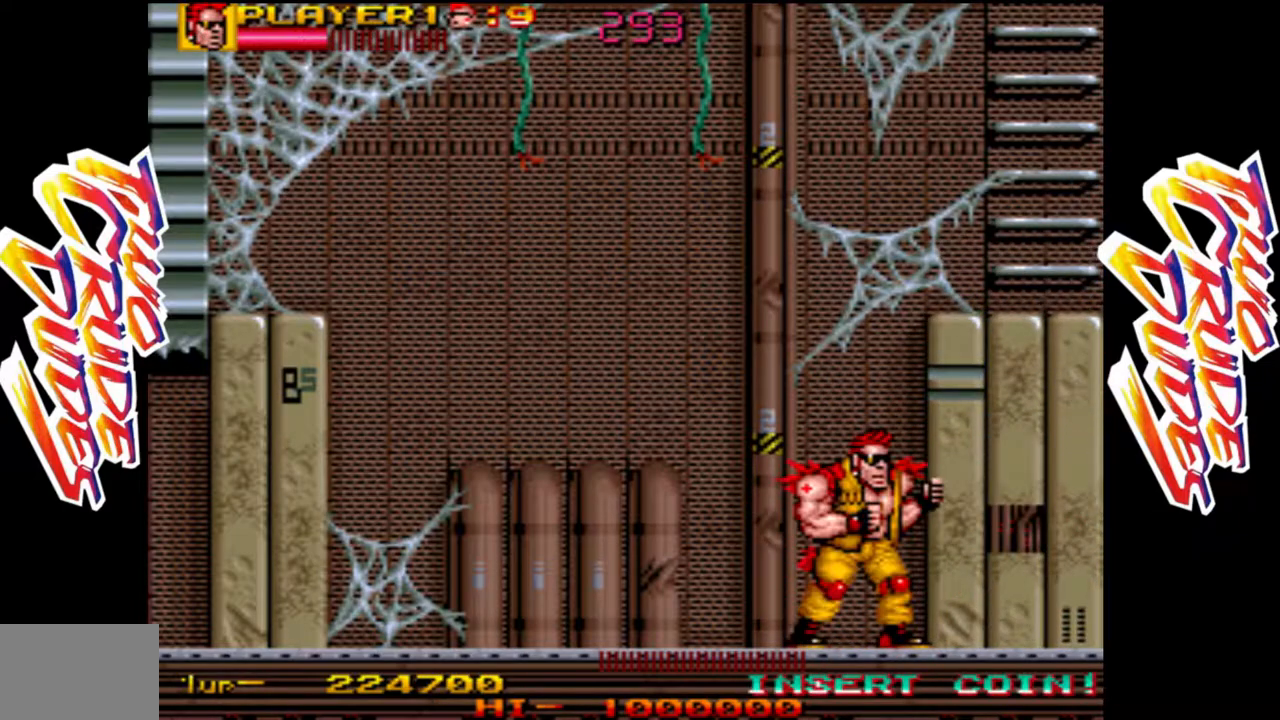
{"buttons": [], "left_stick": "left", "events": [[150, "left_stick", "left"]]}
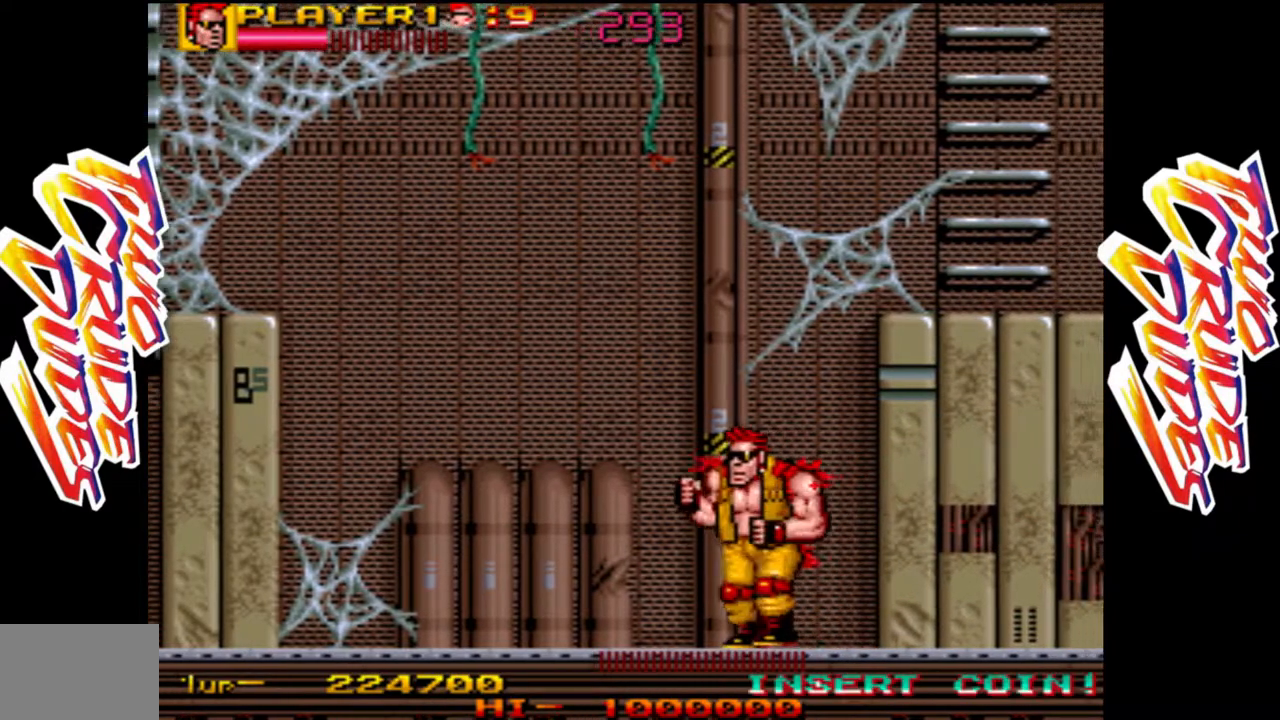
{"buttons": ["L2"], "left_stick": "right", "events": [[67, "left_stick", "center"], [283, "left_stick", "right"], [483, "L2", "down"]]}
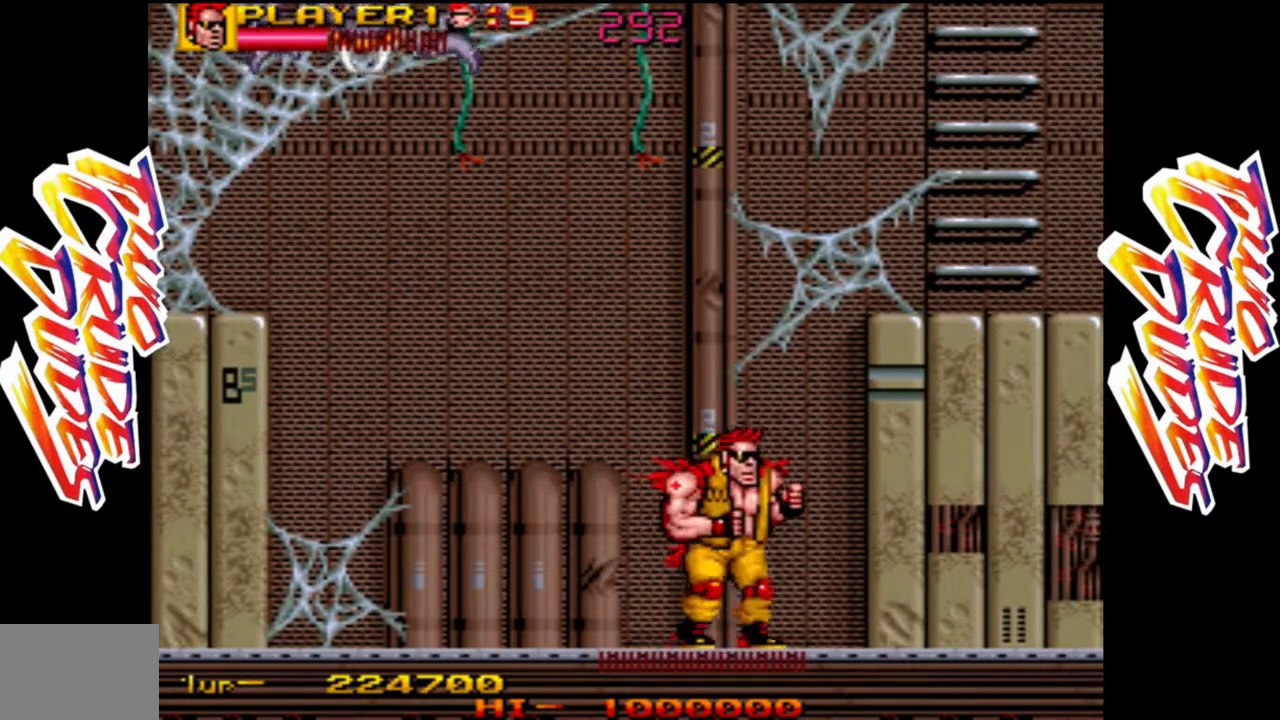
{"buttons": ["L1"], "left_stick": "center", "events": [[167, "L2", "up"], [383, "L1", "down"], [483, "left_stick", "center"]]}